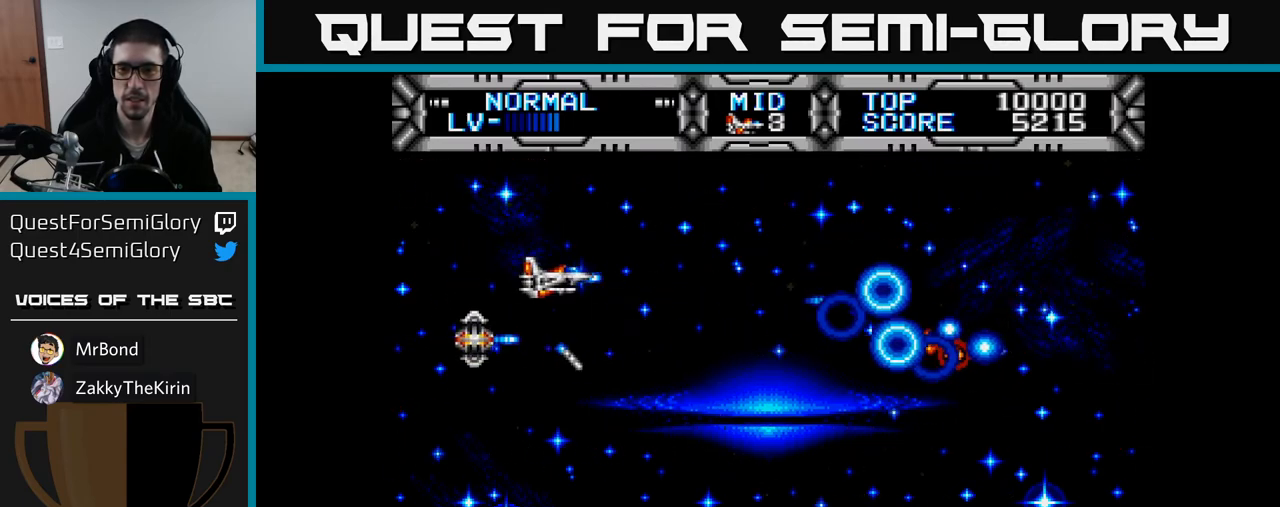
Gameplay with a controller (Xbox layout); each line is a JSON object with the inputs held at the frame after it. "events" lists button and stick changes between this image and that frame as [ms after this image, input, new state], when the widget could be followed in between. Not read: left_stick.
{"buttons": ["X", "DPAD_DOWN", "DPAD_RIGHT"], "right_stick": "center", "events": [[383, "DPAD_DOWN", "down"]]}
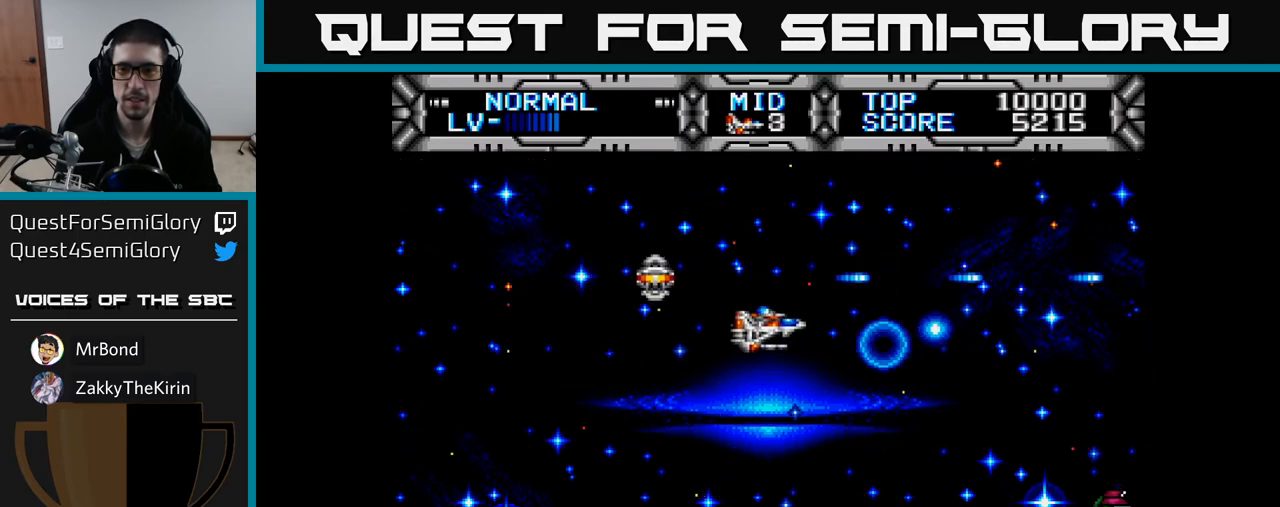
{"buttons": ["X"], "right_stick": "center", "events": [[133, "DPAD_RIGHT", "up"], [383, "DPAD_RIGHT", "down"], [433, "DPAD_DOWN", "up"], [500, "DPAD_RIGHT", "up"]]}
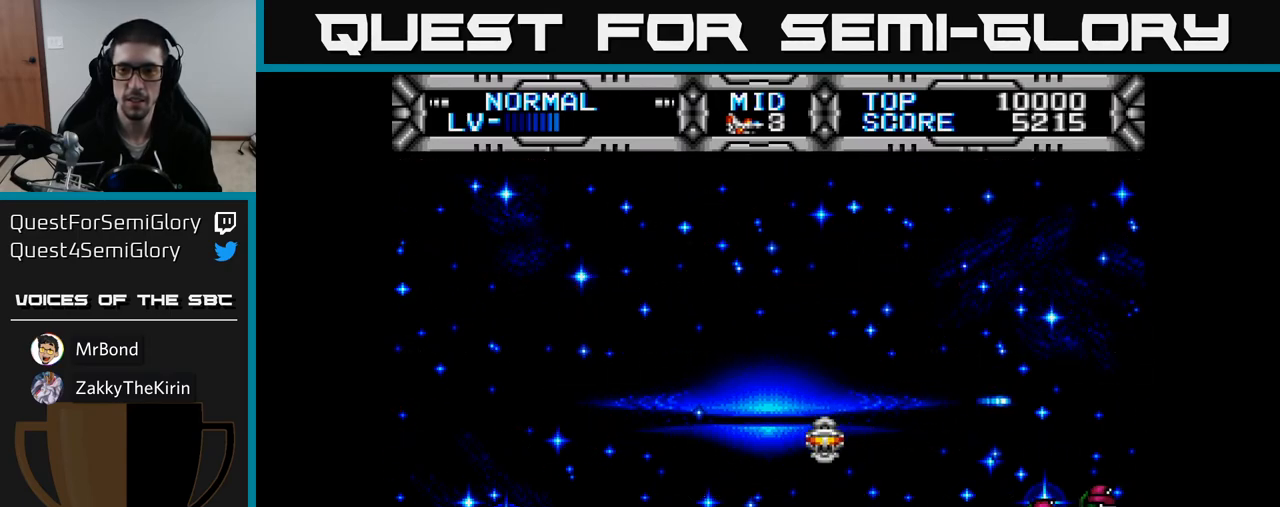
{"buttons": ["X", "DPAD_RIGHT"], "right_stick": "center", "events": [[100, "DPAD_LEFT", "down"], [433, "DPAD_LEFT", "up"], [467, "DPAD_RIGHT", "down"]]}
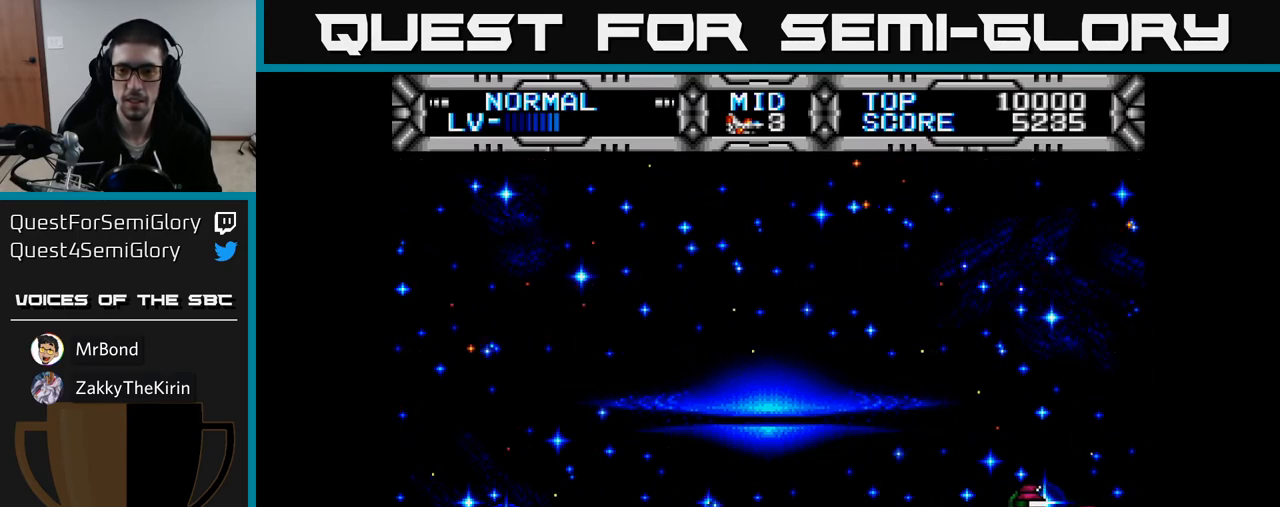
{"buttons": ["X"], "right_stick": "center", "events": [[217, "DPAD_RIGHT", "up"]]}
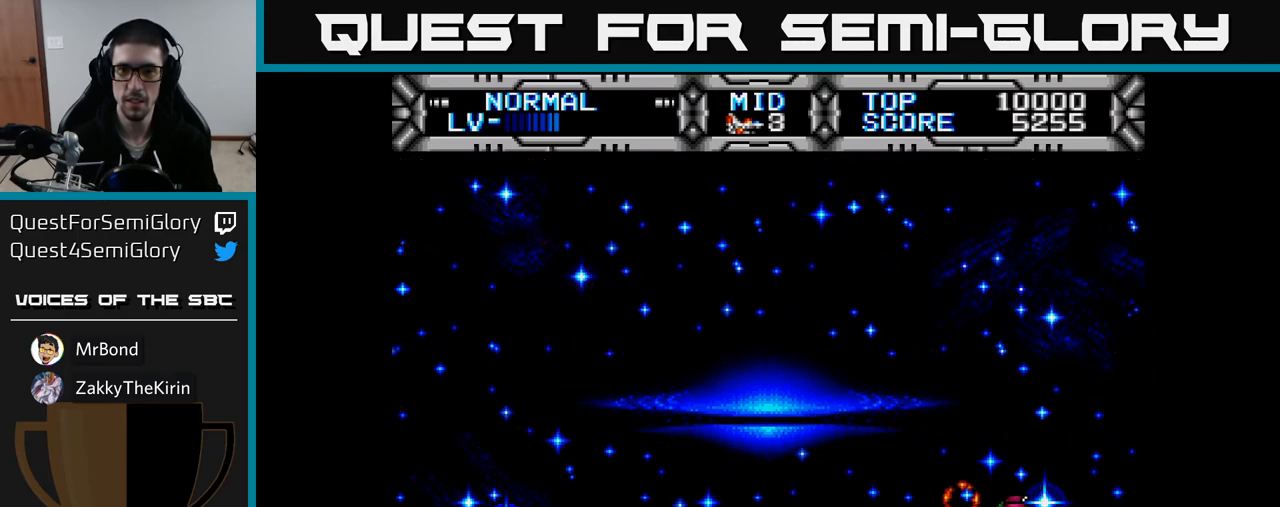
{"buttons": ["X"], "right_stick": "center", "events": []}
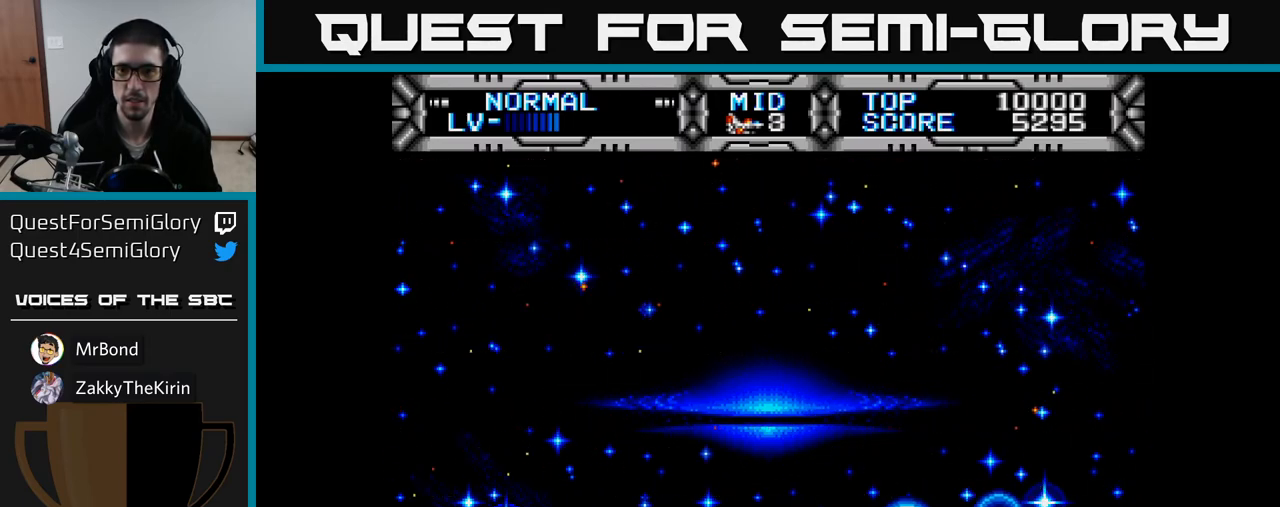
{"buttons": ["X", "DPAD_UP"], "right_stick": "center", "events": [[67, "DPAD_LEFT", "down"], [133, "A", "down"], [150, "DPAD_UP", "down"], [217, "DPAD_LEFT", "up"], [233, "A", "up"]]}
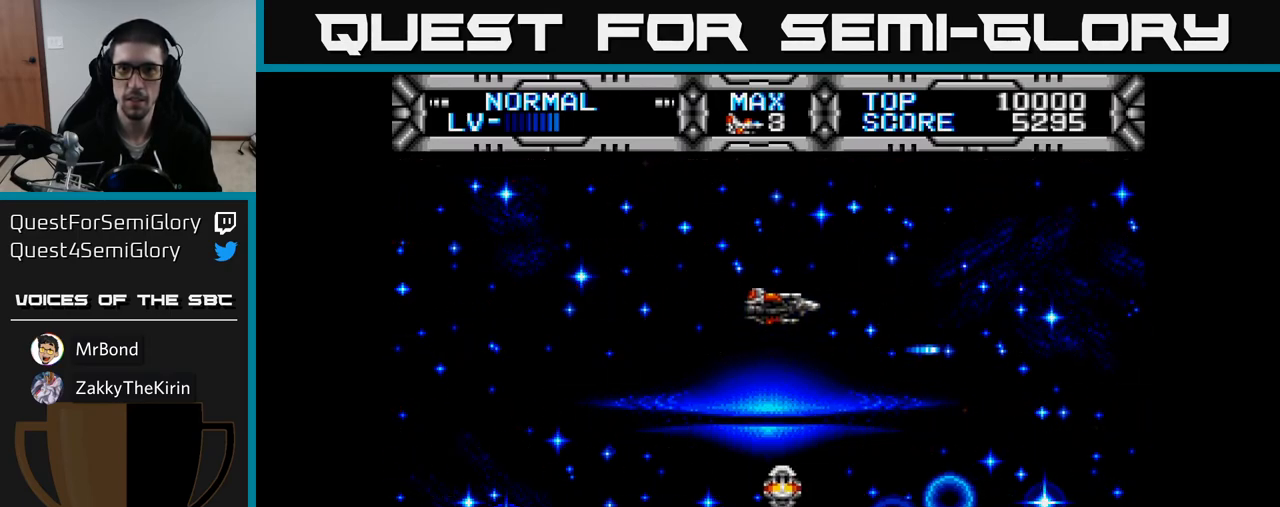
{"buttons": ["X", "DPAD_DOWN", "DPAD_RIGHT"], "right_stick": "center", "events": [[67, "DPAD_LEFT", "down"], [83, "DPAD_UP", "up"], [233, "DPAD_DOWN", "down"], [250, "DPAD_LEFT", "up"], [333, "DPAD_RIGHT", "down"]]}
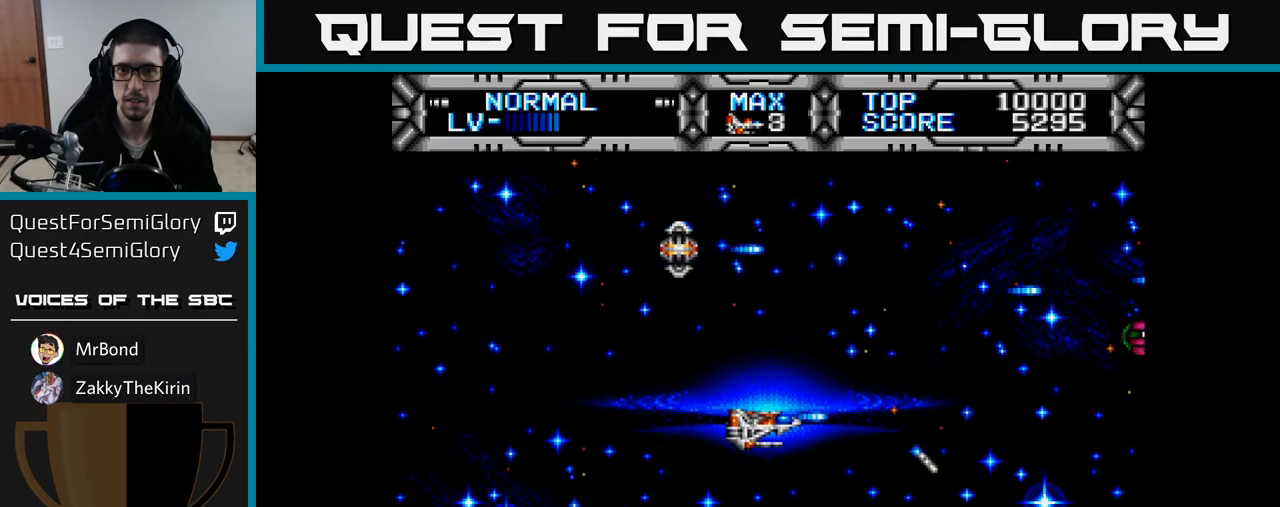
{"buttons": ["X", "DPAD_UP", "DPAD_LEFT"], "right_stick": "center", "events": [[167, "DPAD_DOWN", "up"], [183, "DPAD_RIGHT", "up"], [200, "DPAD_UP", "down"], [500, "DPAD_LEFT", "down"]]}
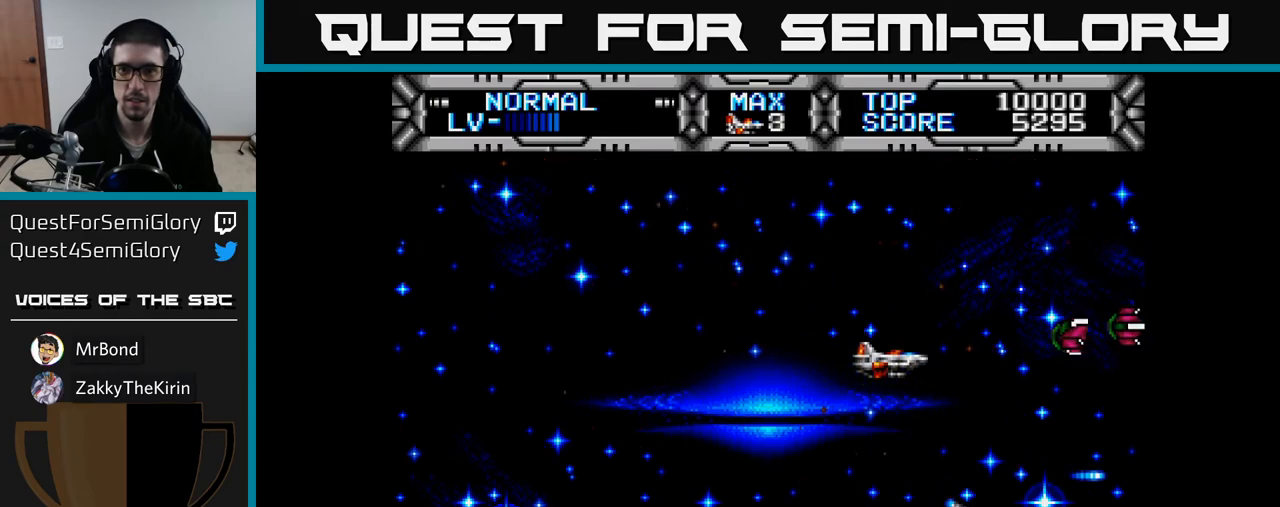
{"buttons": ["X", "DPAD_LEFT"], "right_stick": "center", "events": [[17, "DPAD_UP", "up"], [183, "DPAD_LEFT", "up"], [367, "DPAD_LEFT", "down"]]}
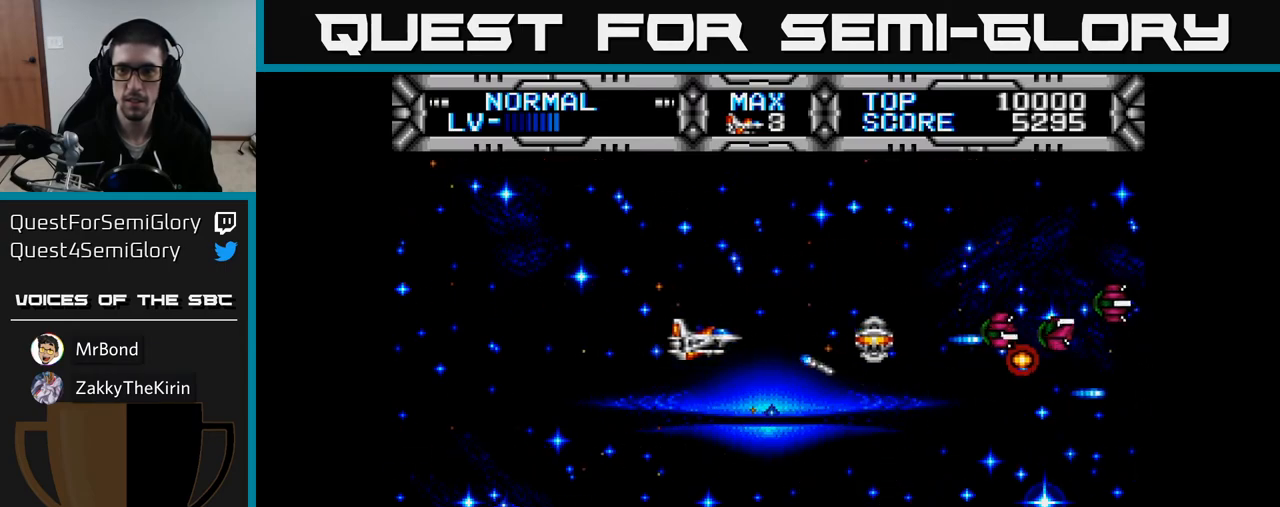
{"buttons": ["X"], "right_stick": "center", "events": [[133, "DPAD_LEFT", "up"]]}
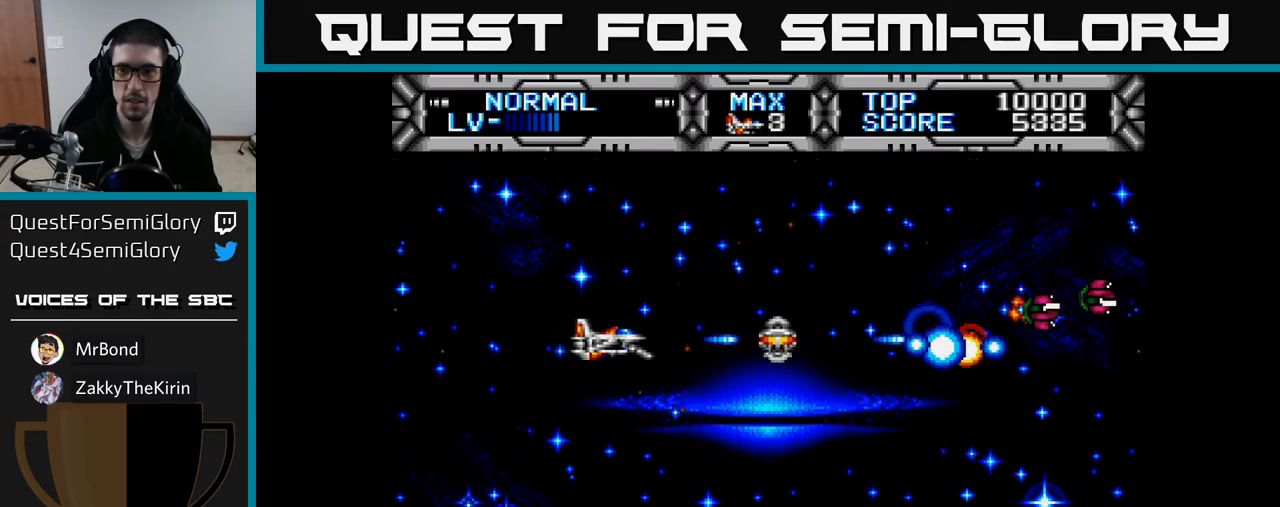
{"buttons": ["X"], "right_stick": "center", "events": []}
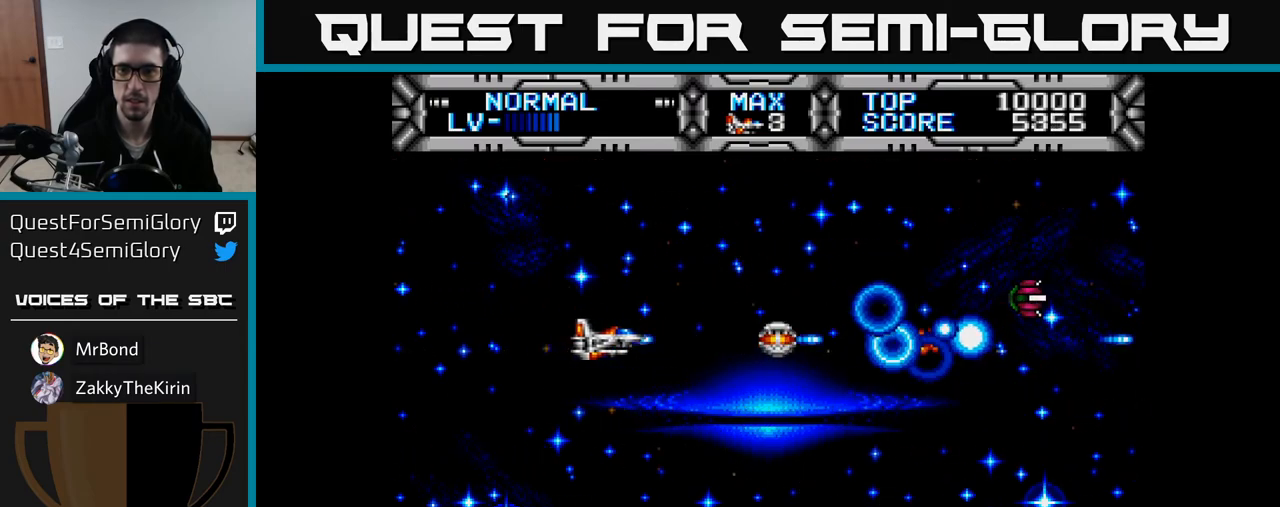
{"buttons": ["X", "DPAD_DOWN", "DPAD_RIGHT"], "right_stick": "center", "events": [[350, "DPAD_DOWN", "down"], [350, "DPAD_RIGHT", "down"]]}
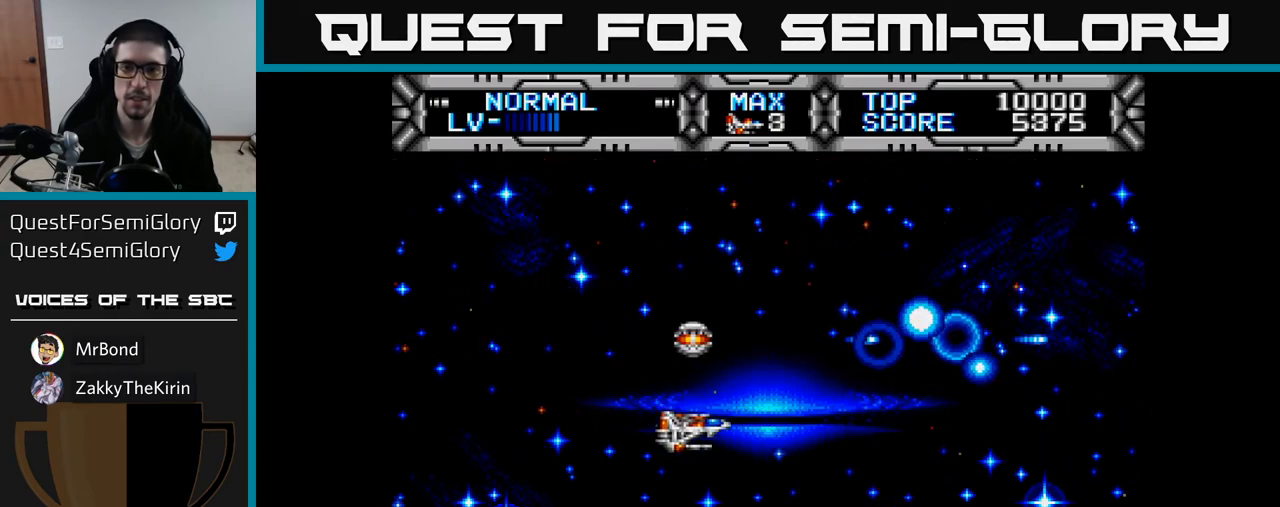
{"buttons": ["X"], "right_stick": "center", "events": [[150, "DPAD_DOWN", "up"], [150, "X", "up"], [233, "DPAD_RIGHT", "up"], [267, "DPAD_LEFT", "down"], [400, "X", "down"], [417, "DPAD_LEFT", "up"]]}
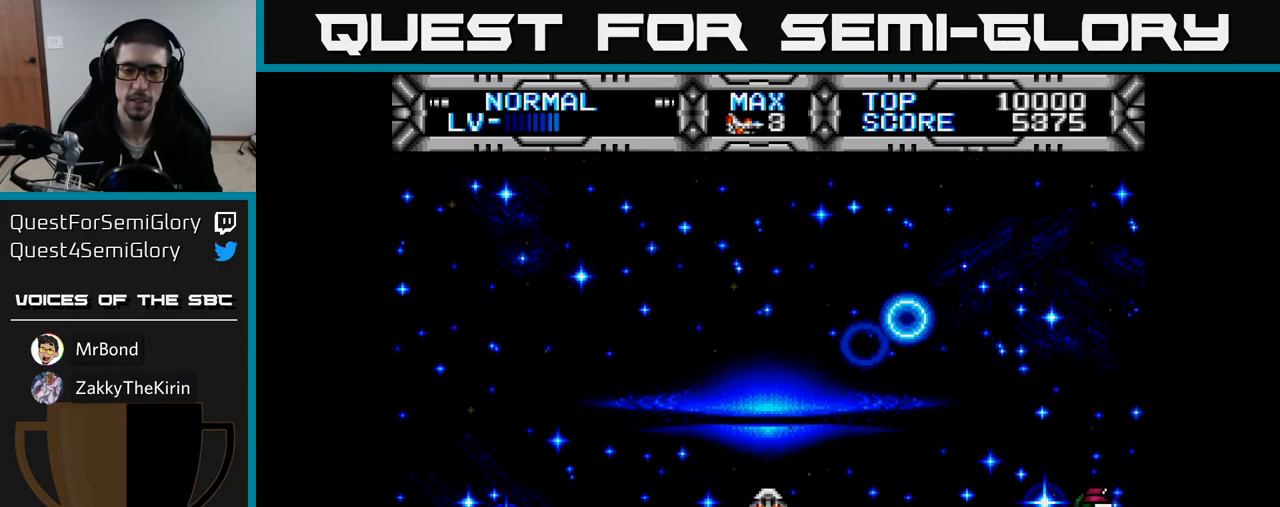
{"buttons": ["X", "DPAD_LEFT"], "right_stick": "center", "events": [[233, "DPAD_RIGHT", "down"], [400, "DPAD_RIGHT", "up"], [433, "DPAD_LEFT", "down"]]}
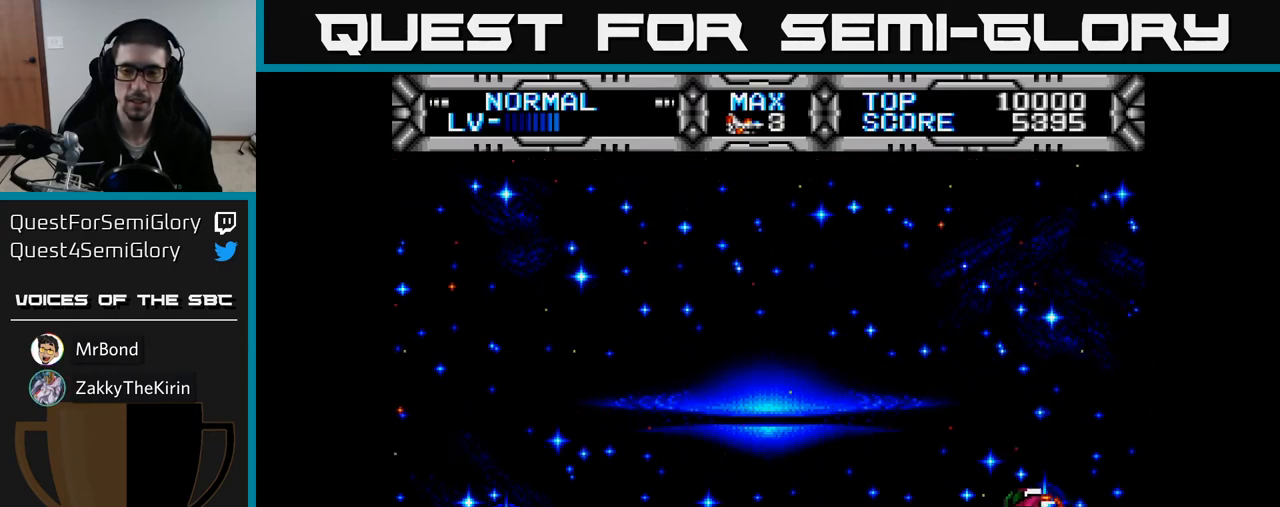
{"buttons": ["X"], "right_stick": "center", "events": [[100, "DPAD_LEFT", "up"]]}
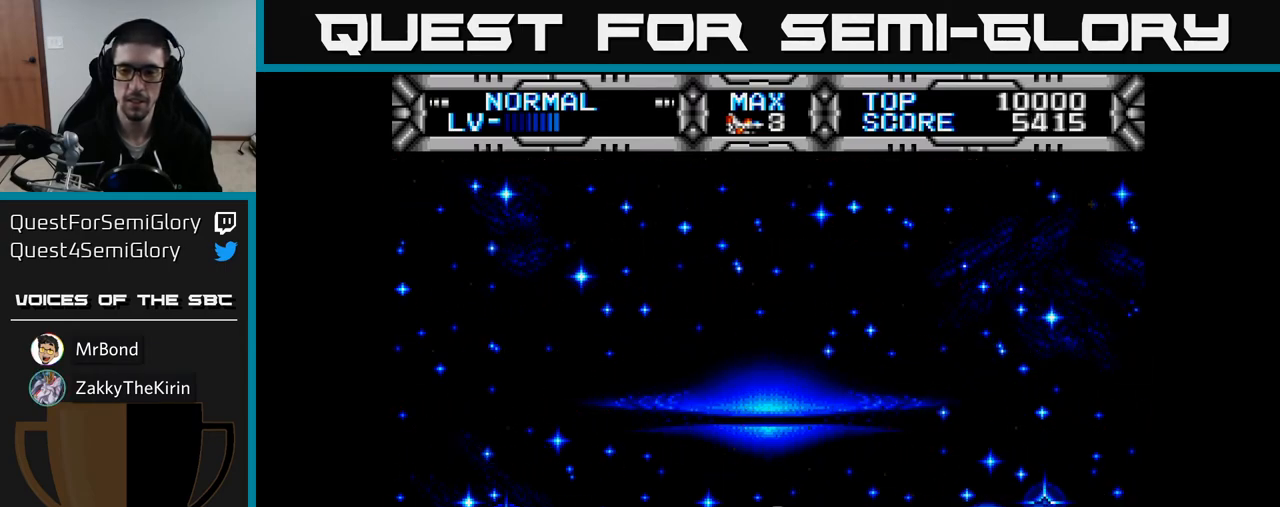
{"buttons": ["X"], "right_stick": "center", "events": []}
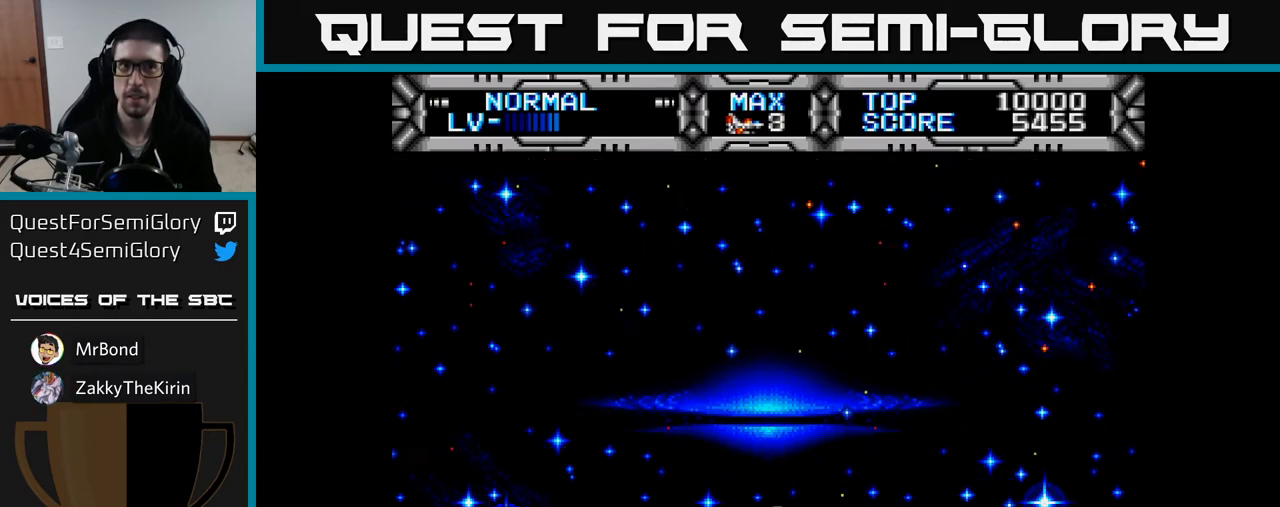
{"buttons": ["X", "DPAD_UP"], "right_stick": "center", "events": [[133, "DPAD_LEFT", "down"], [283, "DPAD_LEFT", "up"], [500, "DPAD_UP", "down"]]}
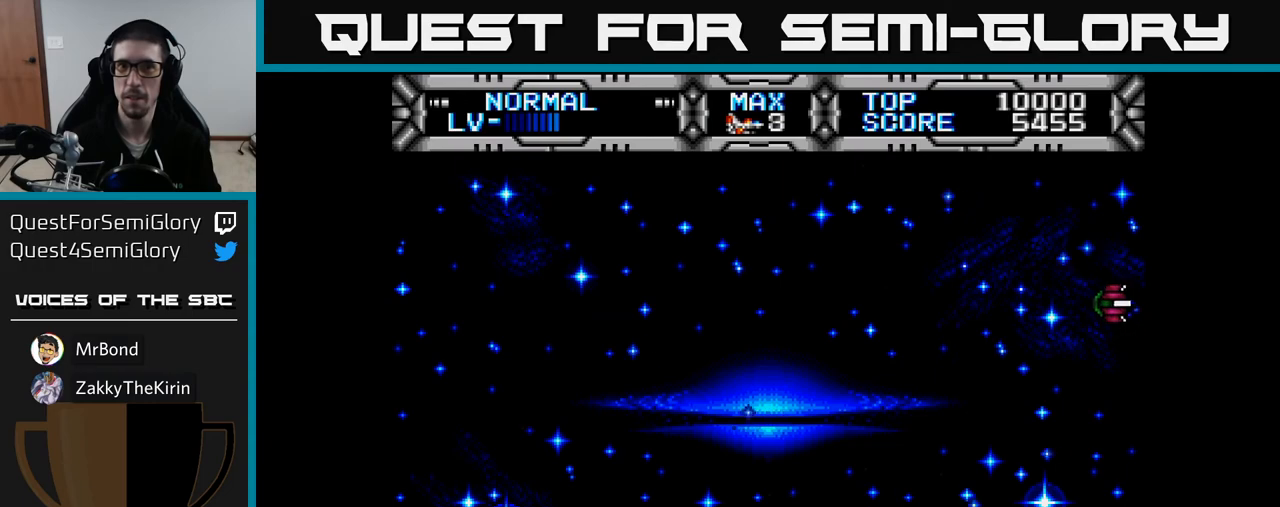
{"buttons": ["X", "DPAD_RIGHT"], "right_stick": "center", "events": [[50, "DPAD_RIGHT", "down"], [117, "DPAD_RIGHT", "up"], [217, "DPAD_RIGHT", "down"], [300, "DPAD_UP", "up"]]}
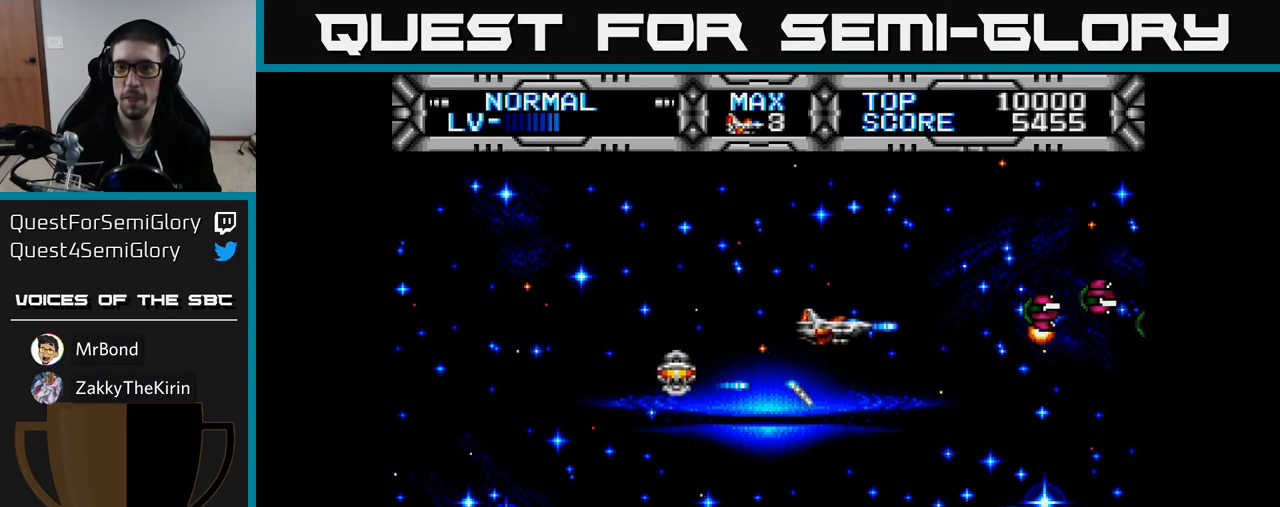
{"buttons": ["X"], "right_stick": "center", "events": [[67, "DPAD_RIGHT", "up"], [117, "DPAD_LEFT", "down"], [367, "DPAD_LEFT", "up"]]}
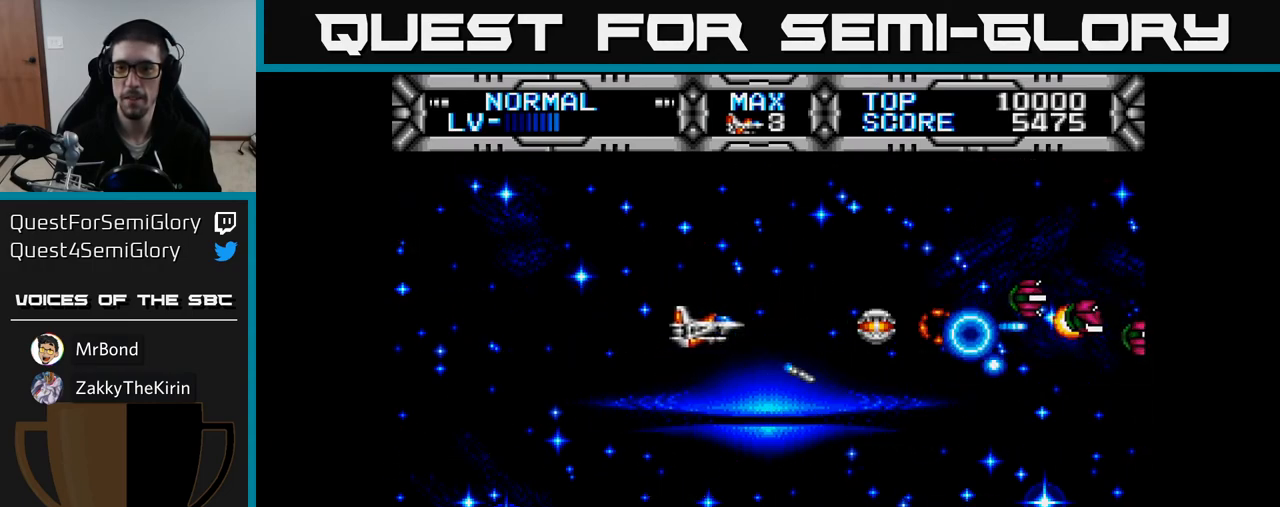
{"buttons": ["X"], "right_stick": "center", "events": []}
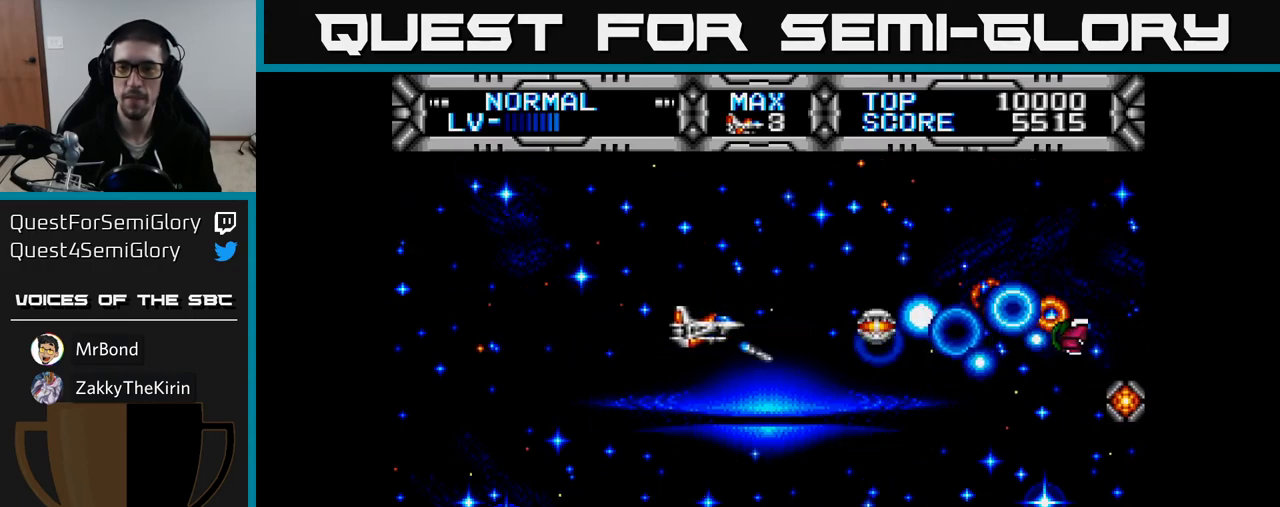
{"buttons": ["X", "DPAD_DOWN"], "right_stick": "center", "events": [[233, "DPAD_DOWN", "down"], [300, "DPAD_RIGHT", "down"], [350, "DPAD_DOWN", "up"], [483, "DPAD_DOWN", "down"], [500, "DPAD_RIGHT", "up"]]}
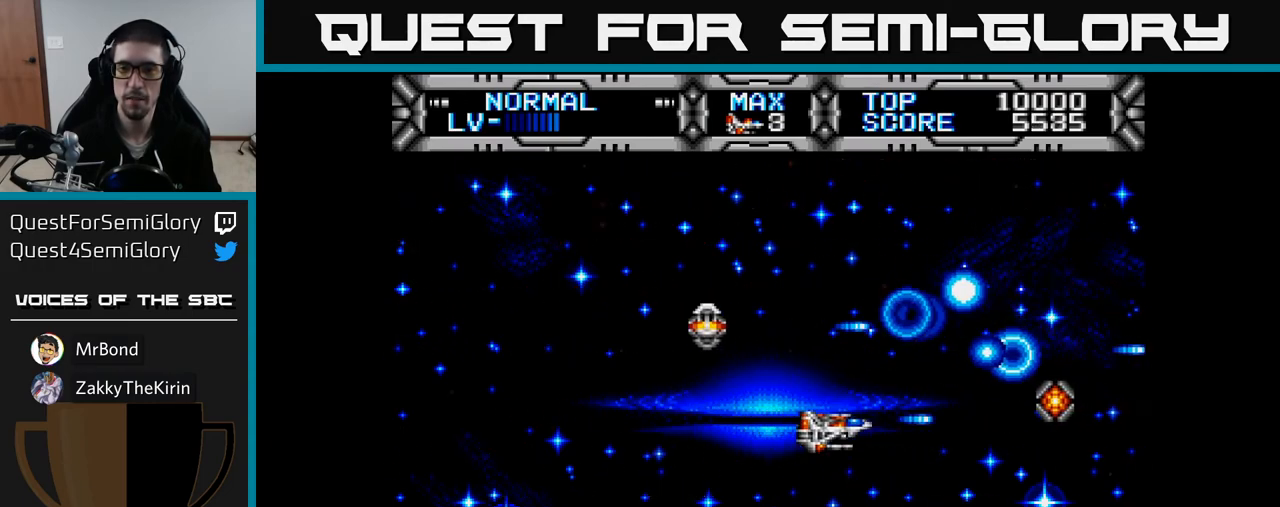
{"buttons": ["X", "DPAD_LEFT"], "right_stick": "center", "events": [[250, "DPAD_LEFT", "down"], [267, "DPAD_DOWN", "up"]]}
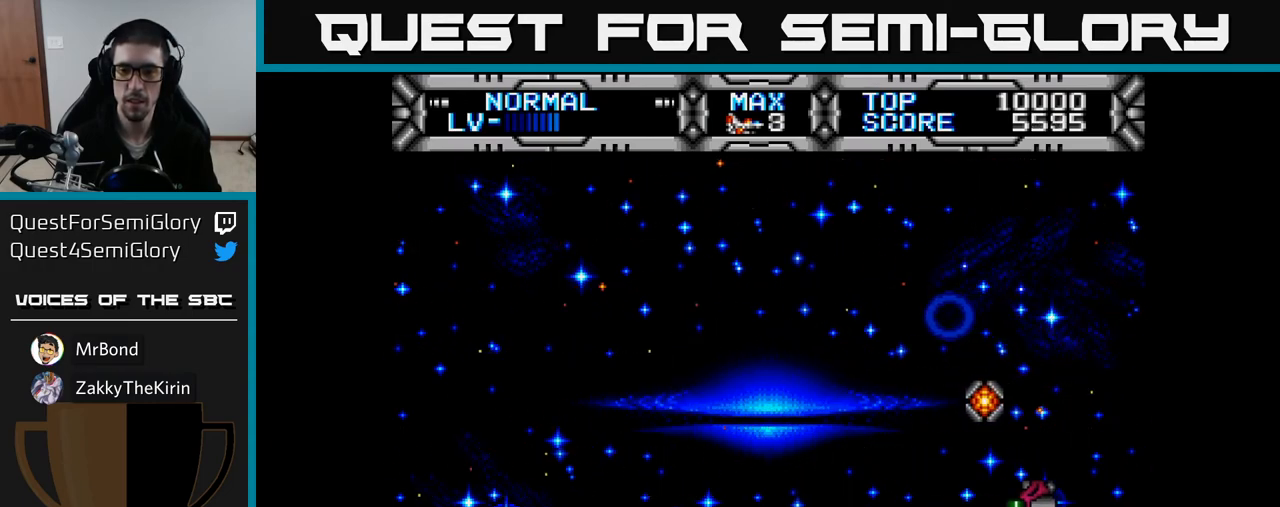
{"buttons": ["X", "DPAD_DOWN", "DPAD_RIGHT"], "right_stick": "center", "events": [[83, "DPAD_UP", "down"], [317, "DPAD_LEFT", "up"], [383, "DPAD_RIGHT", "down"], [433, "DPAD_UP", "up"], [500, "DPAD_DOWN", "down"]]}
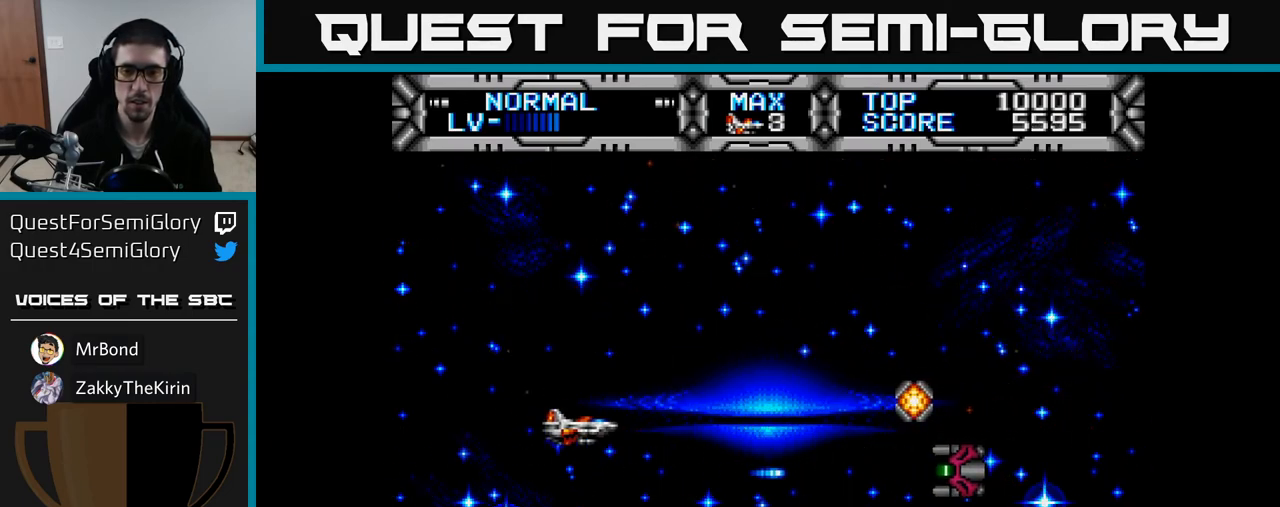
{"buttons": ["X", "DPAD_UP", "DPAD_RIGHT"], "right_stick": "center", "events": [[100, "DPAD_RIGHT", "up"], [133, "DPAD_DOWN", "up"], [150, "DPAD_LEFT", "down"], [183, "DPAD_UP", "down"], [433, "DPAD_LEFT", "up"], [500, "DPAD_RIGHT", "down"]]}
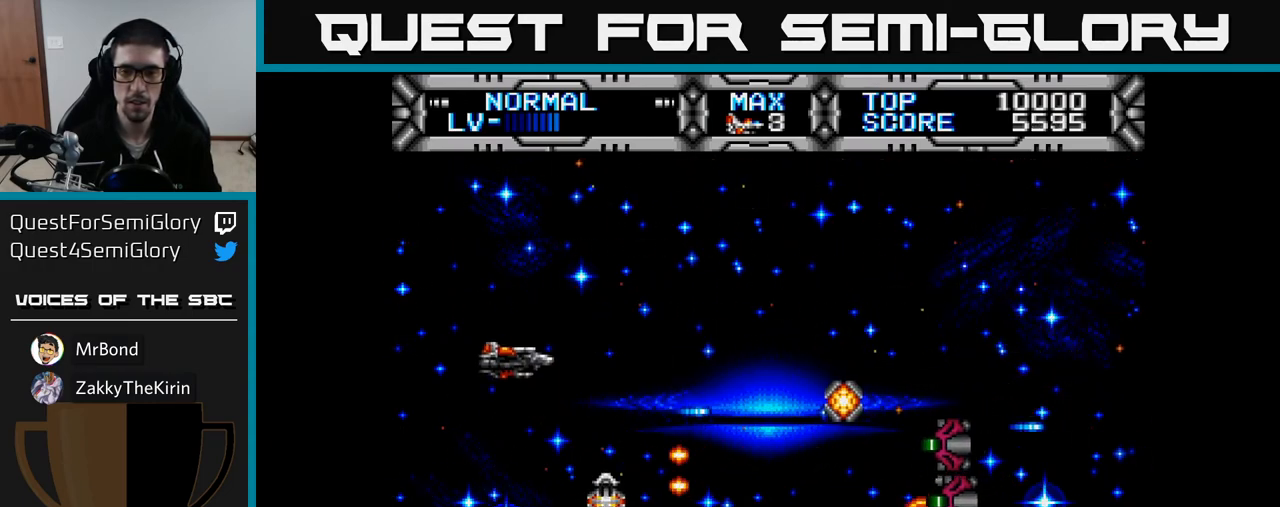
{"buttons": ["X", "DPAD_DOWN"], "right_stick": "center", "events": [[83, "DPAD_UP", "up"], [183, "DPAD_DOWN", "down"], [267, "DPAD_RIGHT", "up"]]}
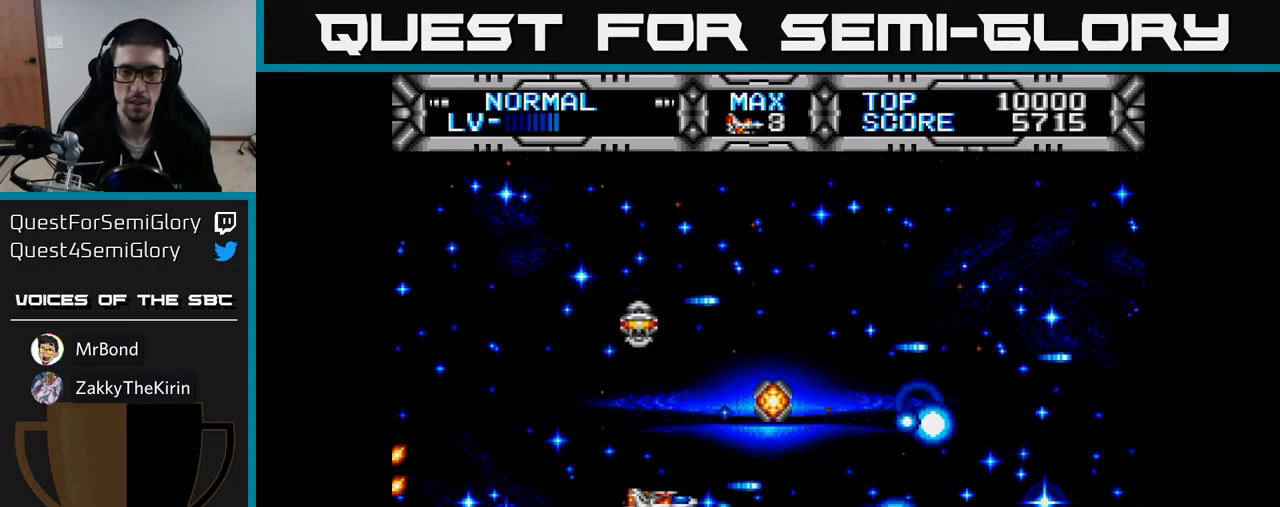
{"buttons": ["X", "DPAD_DOWN"], "right_stick": "center", "events": [[17, "DPAD_LEFT", "down"], [33, "DPAD_DOWN", "up"], [83, "DPAD_UP", "down"], [217, "DPAD_LEFT", "up"], [233, "DPAD_UP", "up"], [467, "DPAD_DOWN", "down"]]}
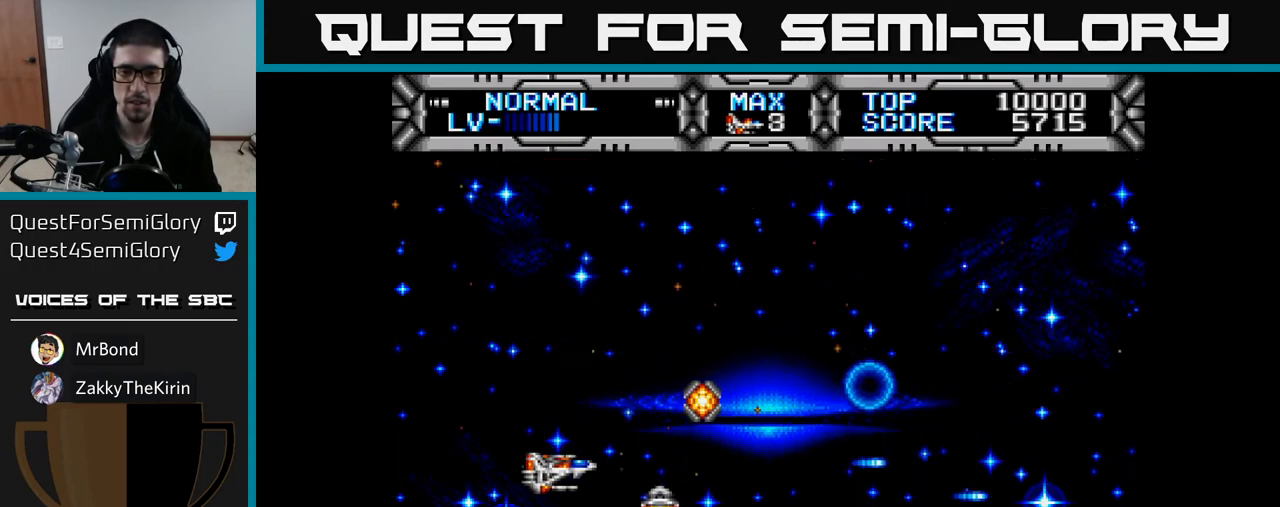
{"buttons": ["X", "DPAD_UP"], "right_stick": "center", "events": [[83, "DPAD_DOWN", "up"], [233, "DPAD_LEFT", "down"], [417, "DPAD_UP", "down"], [483, "DPAD_LEFT", "up"]]}
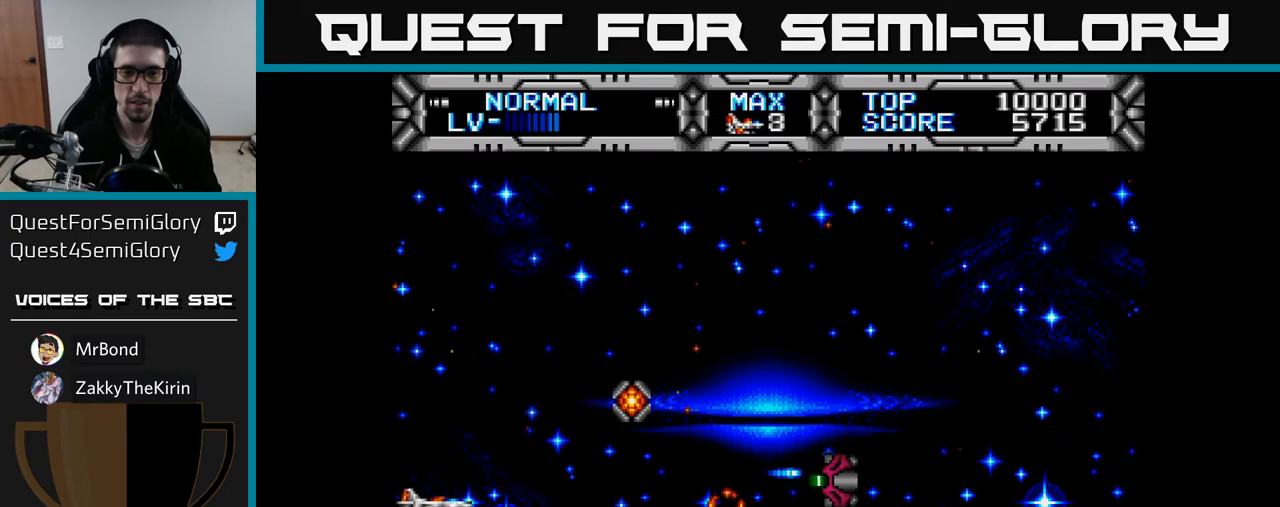
{"buttons": ["X", "DPAD_DOWN", "DPAD_RIGHT"], "right_stick": "center", "events": [[133, "DPAD_UP", "up"], [200, "DPAD_DOWN", "down"], [333, "DPAD_RIGHT", "down"]]}
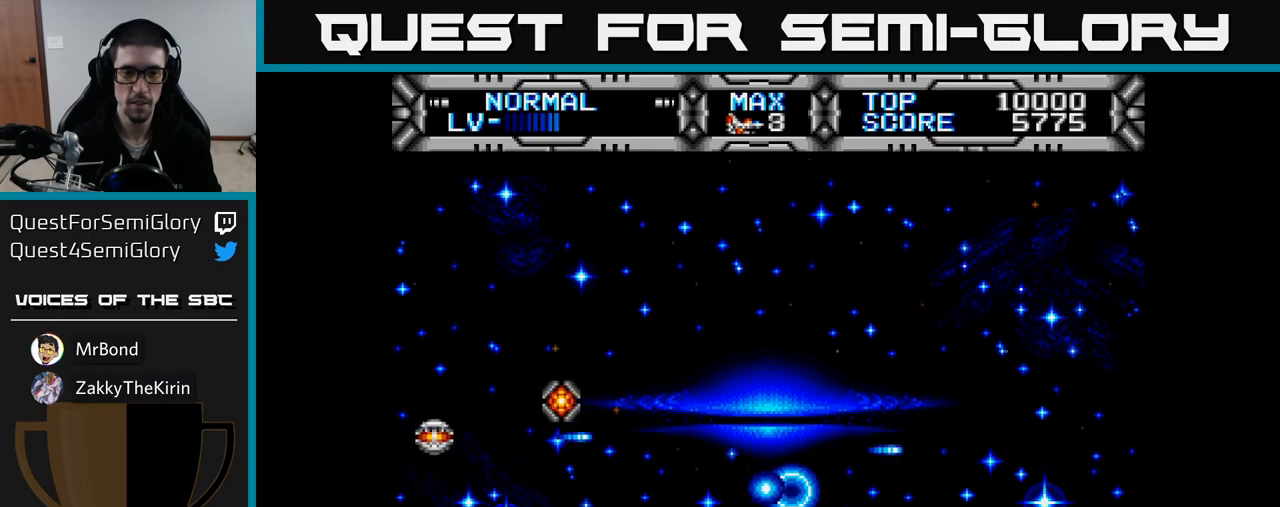
{"buttons": ["X", "DPAD_UP"], "right_stick": "center", "events": [[33, "DPAD_DOWN", "up"], [50, "DPAD_RIGHT", "up"], [67, "DPAD_LEFT", "down"], [83, "DPAD_UP", "down"], [300, "DPAD_LEFT", "up"], [383, "DPAD_RIGHT", "down"], [483, "DPAD_RIGHT", "up"]]}
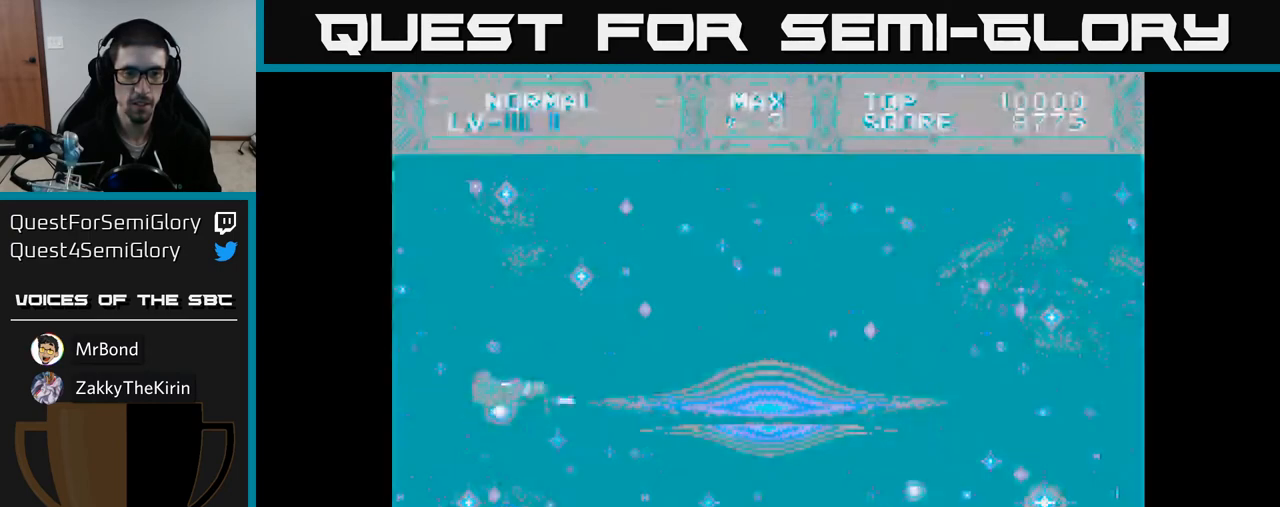
{"buttons": ["X", "DPAD_RIGHT"], "right_stick": "center", "events": [[67, "DPAD_UP", "up"], [117, "DPAD_DOWN", "down"], [150, "DPAD_RIGHT", "down"], [483, "DPAD_DOWN", "up"]]}
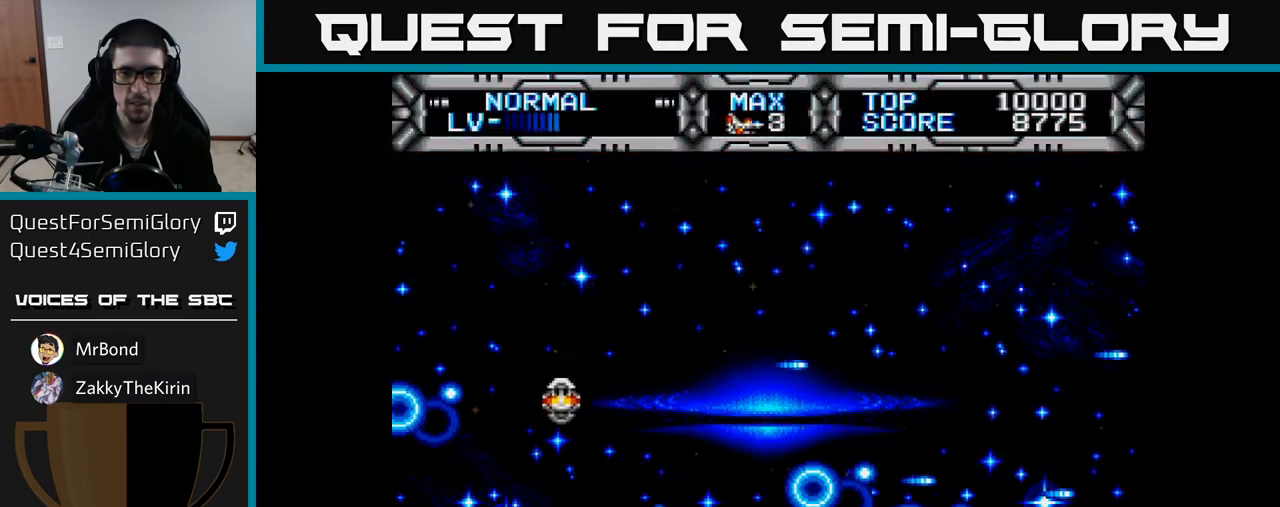
{"buttons": ["X", "DPAD_LEFT"], "right_stick": "center", "events": [[67, "DPAD_RIGHT", "up"], [100, "DPAD_DOWN", "down"], [100, "DPAD_LEFT", "down"], [200, "DPAD_DOWN", "up"]]}